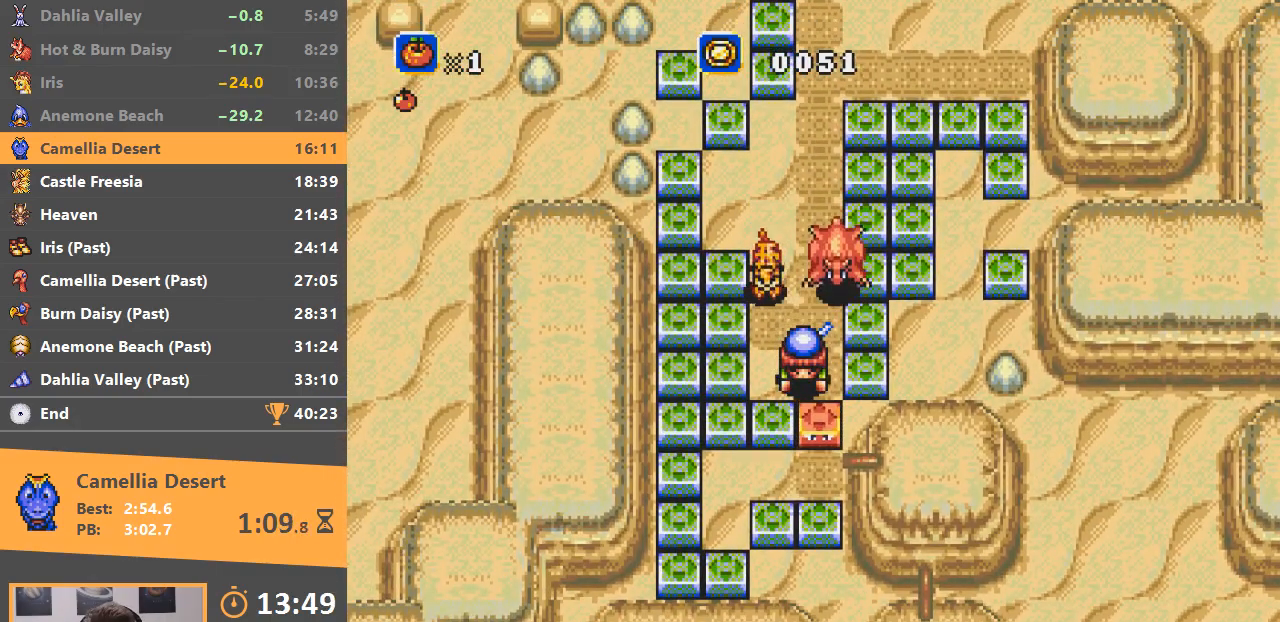
Gameplay with a controller; each line is a JSON object with the inputs held at the frame after it. "events" lists button and stick changes between this image and that frame as [ms after this image, input, new state], when the widget could be followed in between. Not read: DPAD_DOWN DPAD_LEFT DPAD_RIGHT DPAD_UP L3 R3.
{"buttons": ["A"], "events": [[334, "A", "down"], [434, "A", "up"], [484, "A", "down"]]}
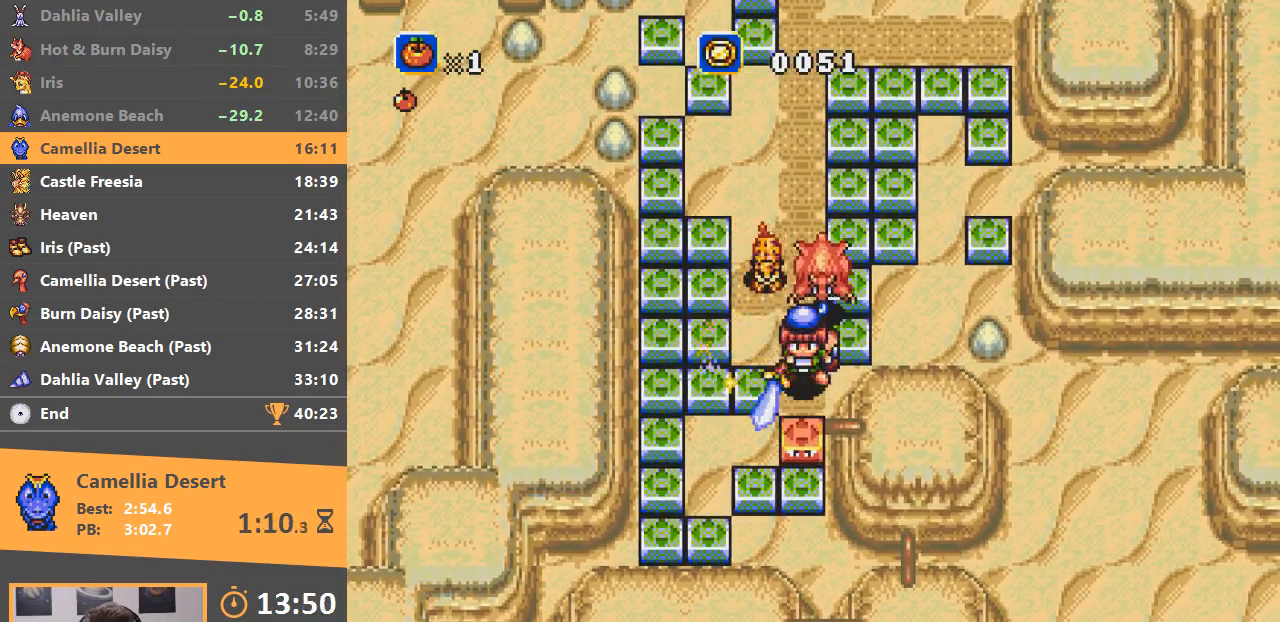
{"buttons": [], "events": [[84, "A", "up"]]}
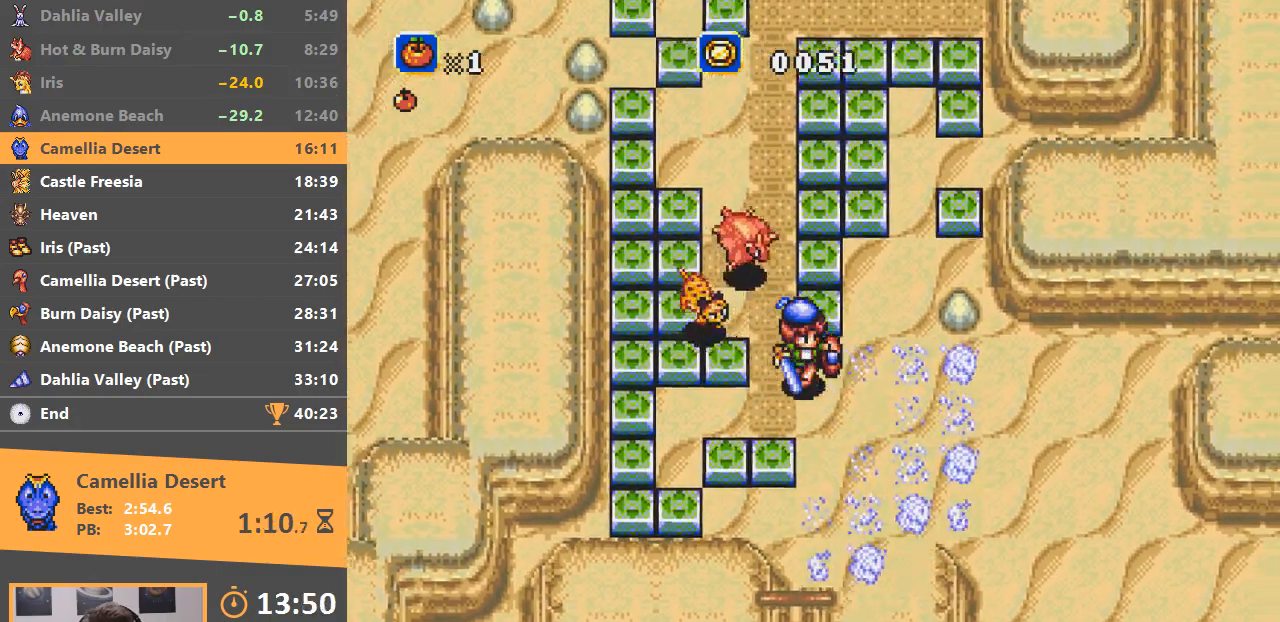
{"buttons": [], "events": []}
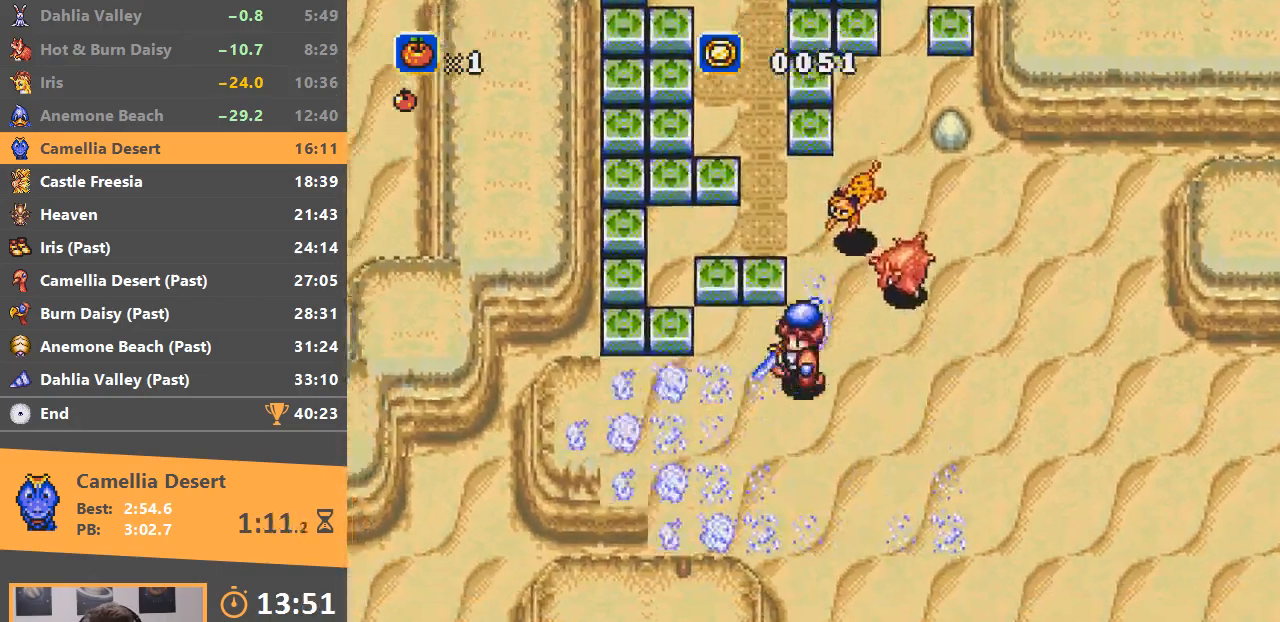
{"buttons": [], "events": [[217, "A", "down"], [317, "A", "up"]]}
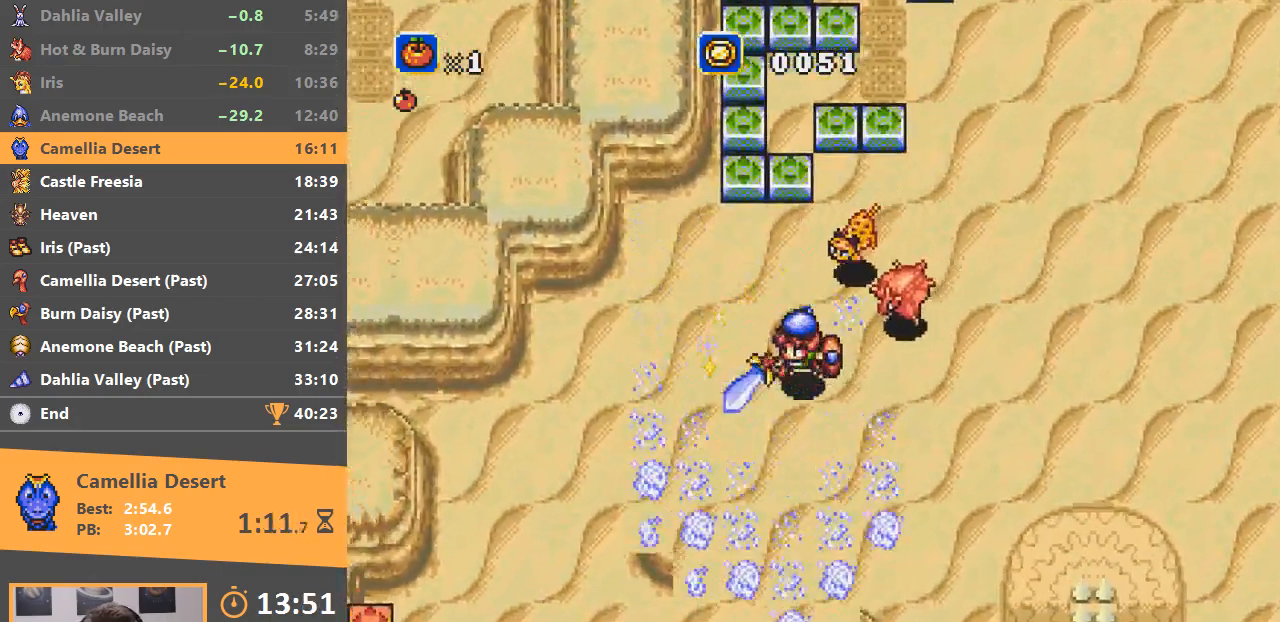
{"buttons": [], "events": []}
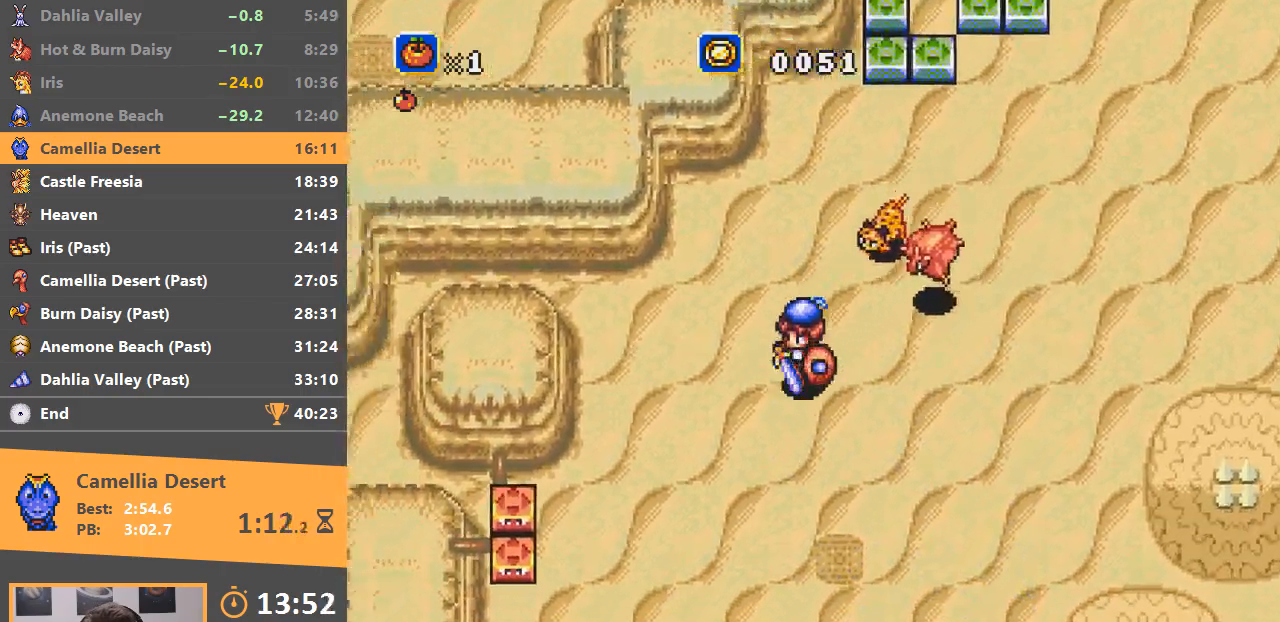
{"buttons": [], "events": [[367, "A", "down"], [467, "A", "up"]]}
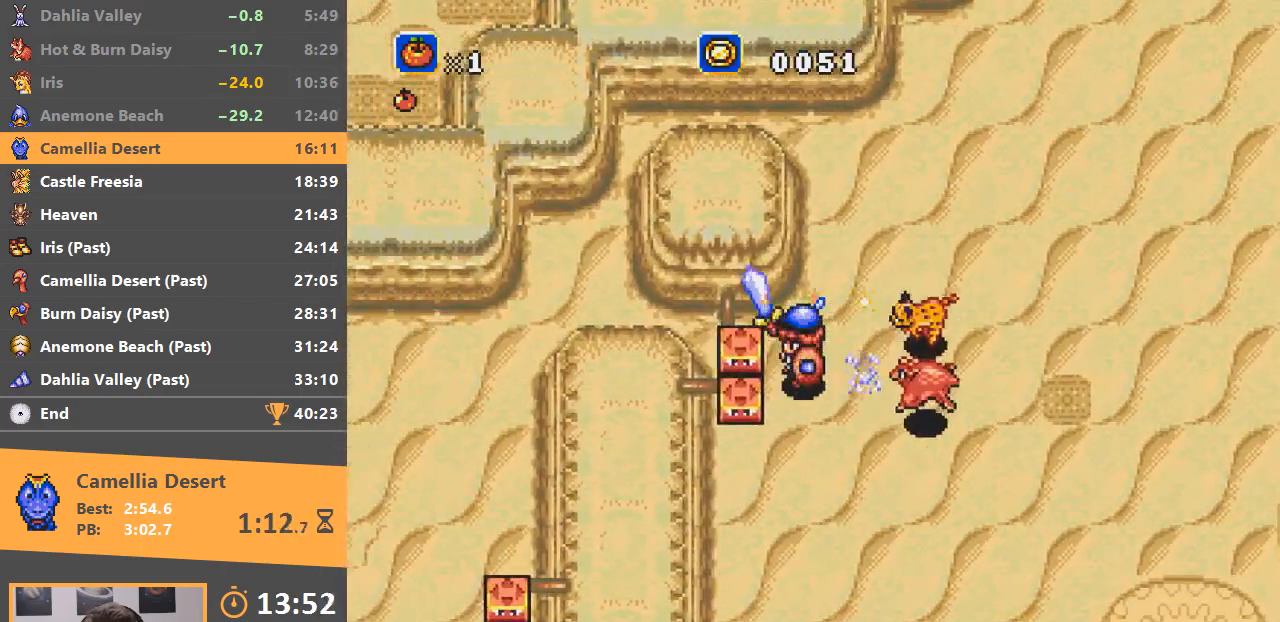
{"buttons": [], "events": []}
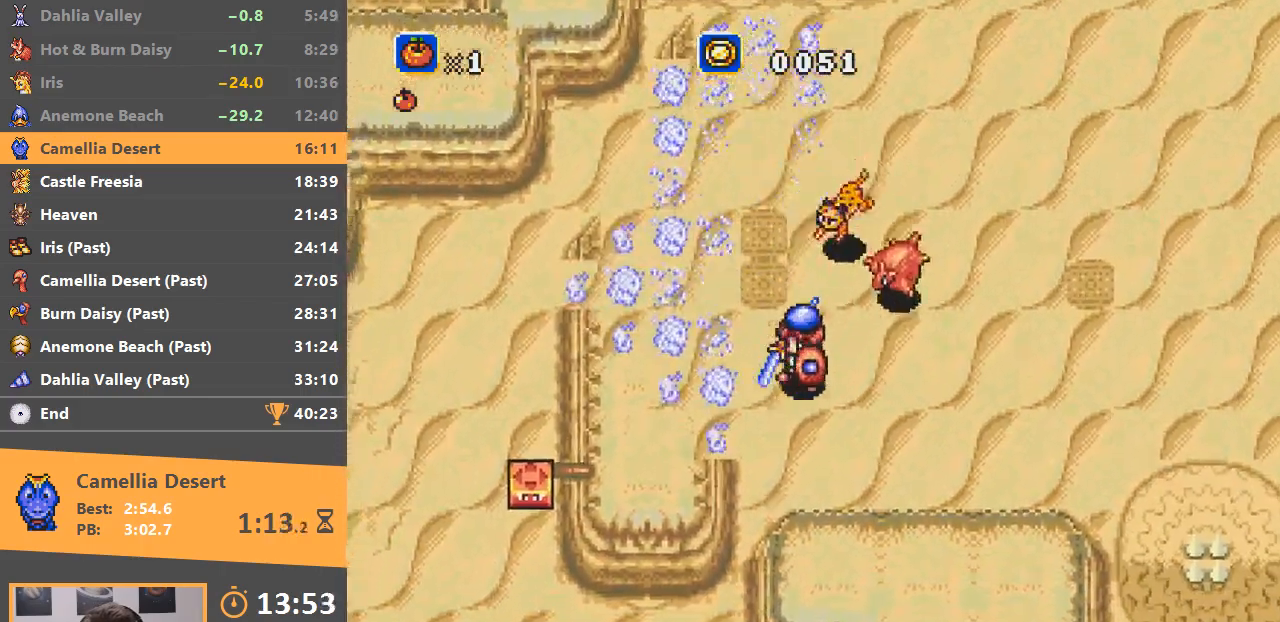
{"buttons": [], "events": []}
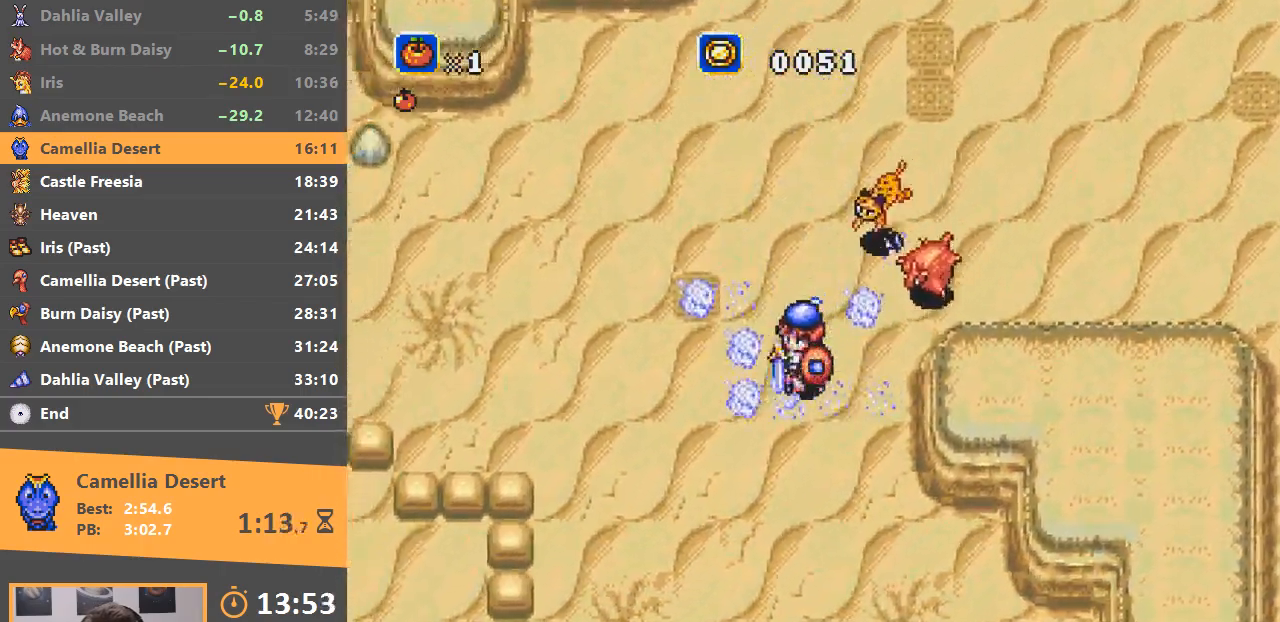
{"buttons": ["A"], "events": [[434, "A", "down"]]}
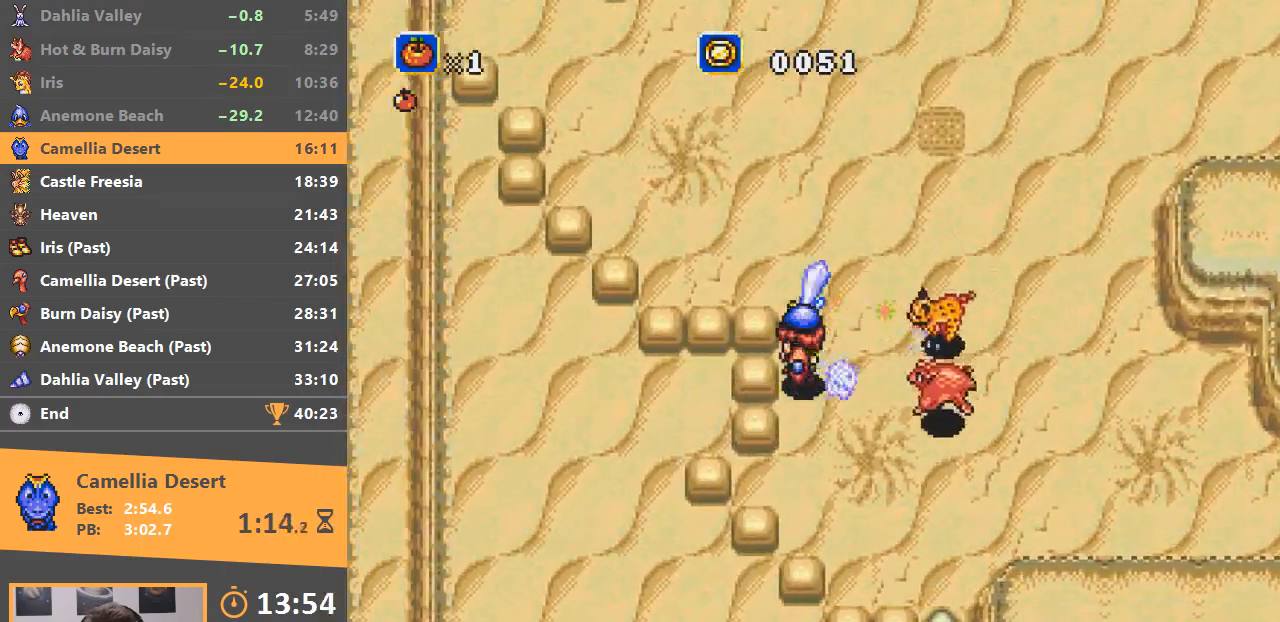
{"buttons": [], "events": [[33, "A", "up"], [367, "A", "down"], [500, "A", "up"]]}
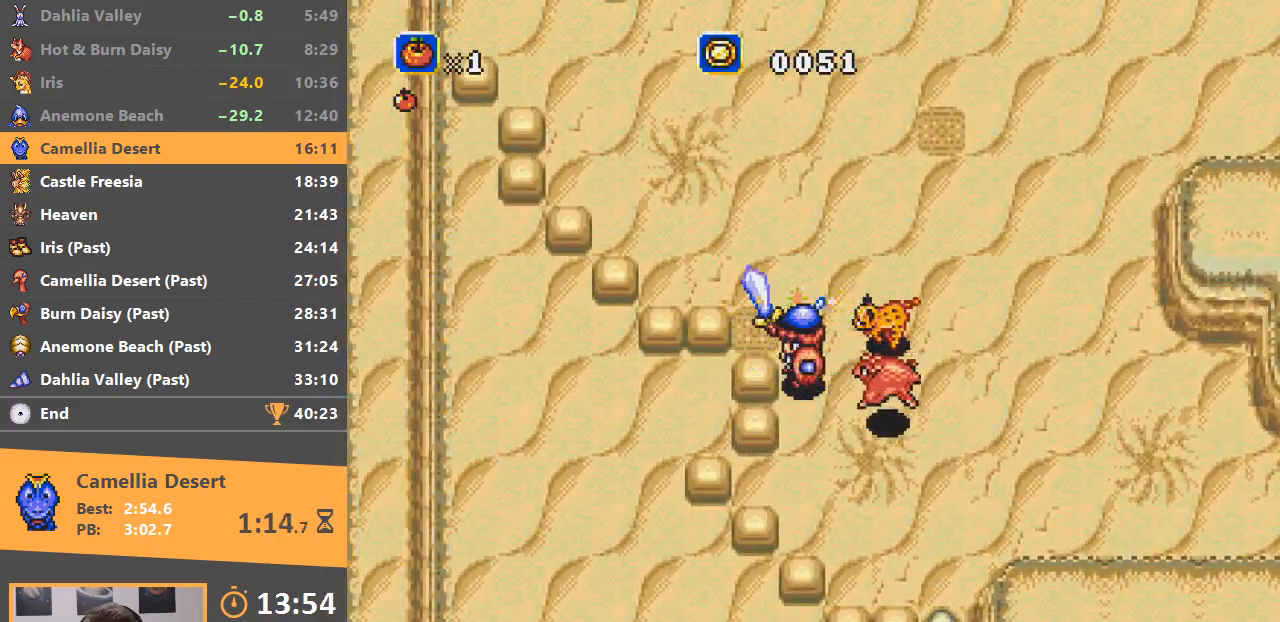
{"buttons": [], "events": []}
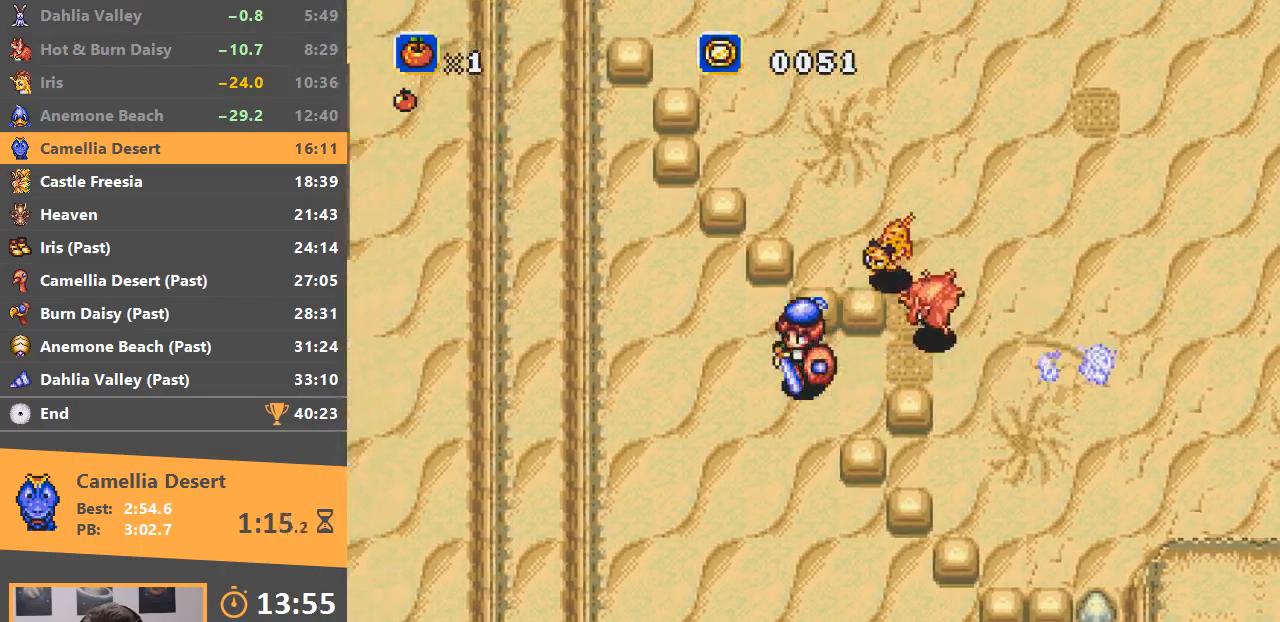
{"buttons": [], "events": []}
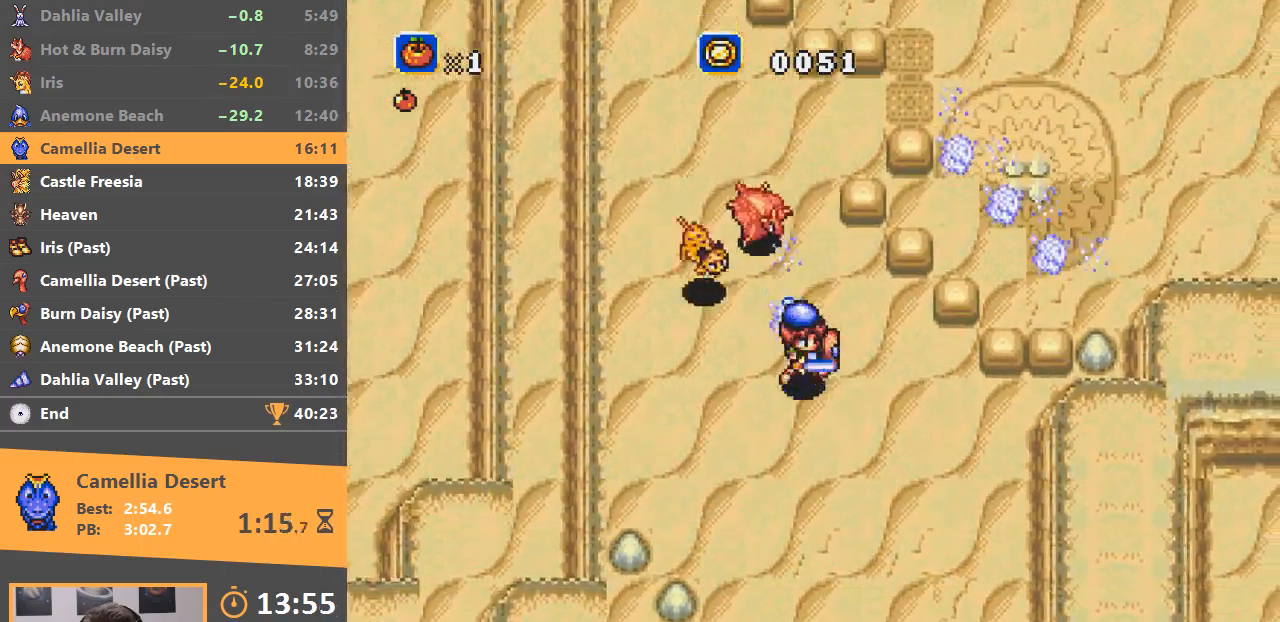
{"buttons": [], "events": []}
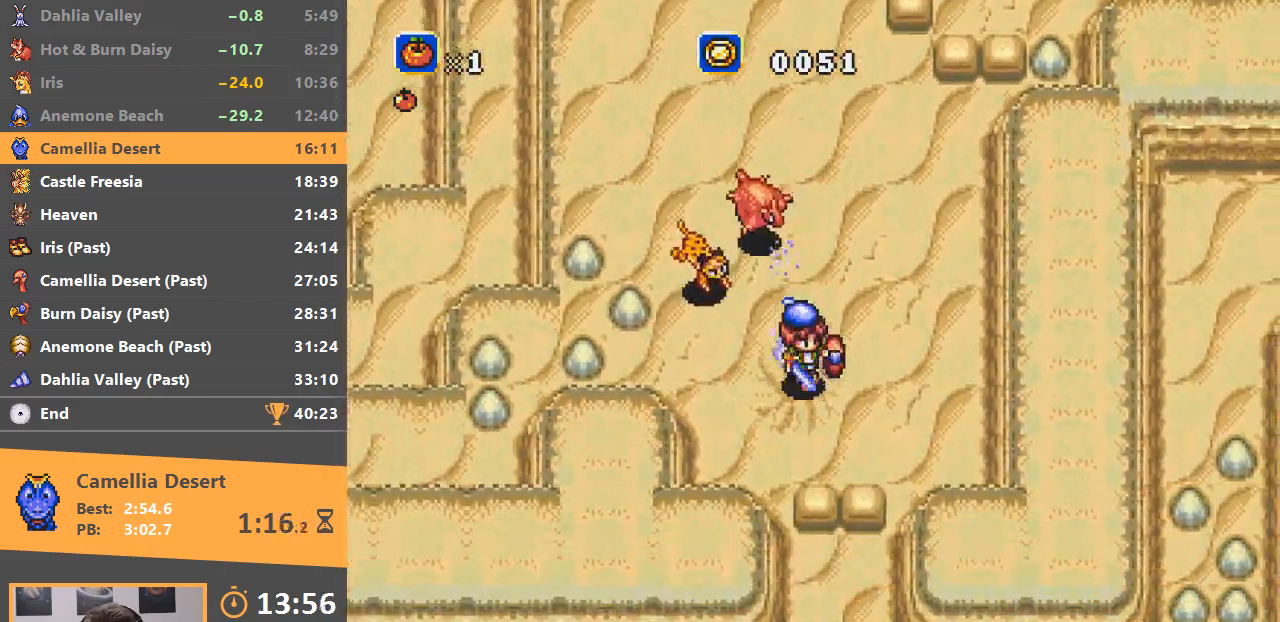
{"buttons": ["B"], "events": [[133, "A", "down"], [267, "A", "up"], [500, "B", "down"]]}
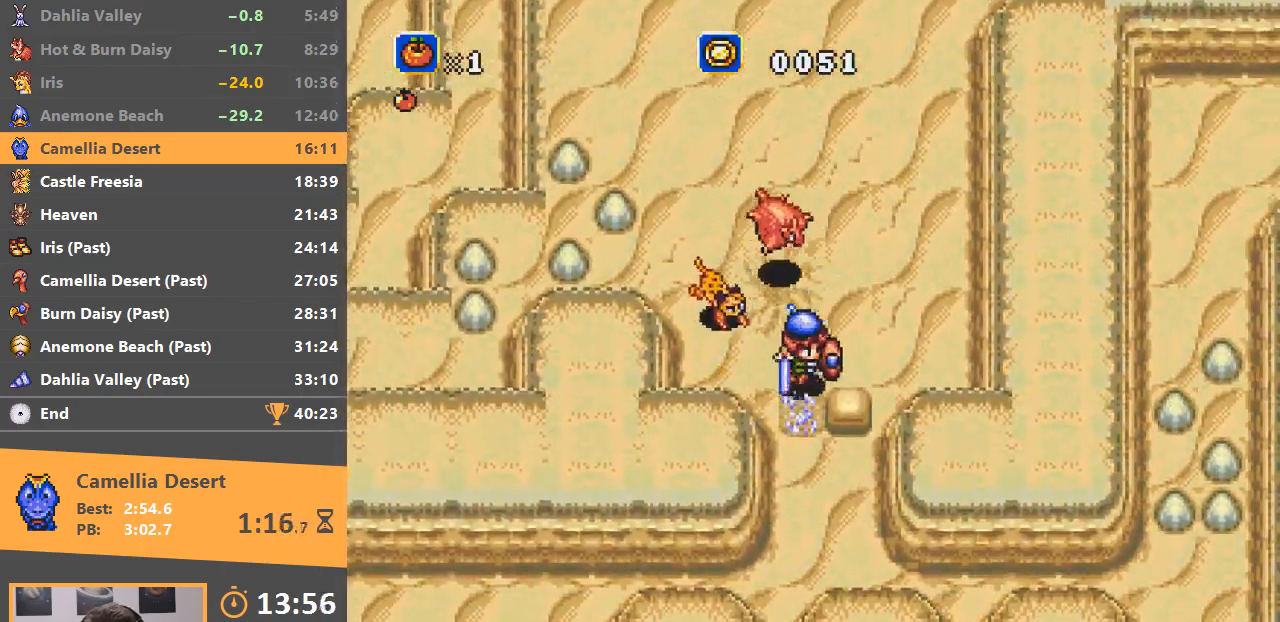
{"buttons": ["A"], "events": [[100, "A", "down"], [167, "B", "up"]]}
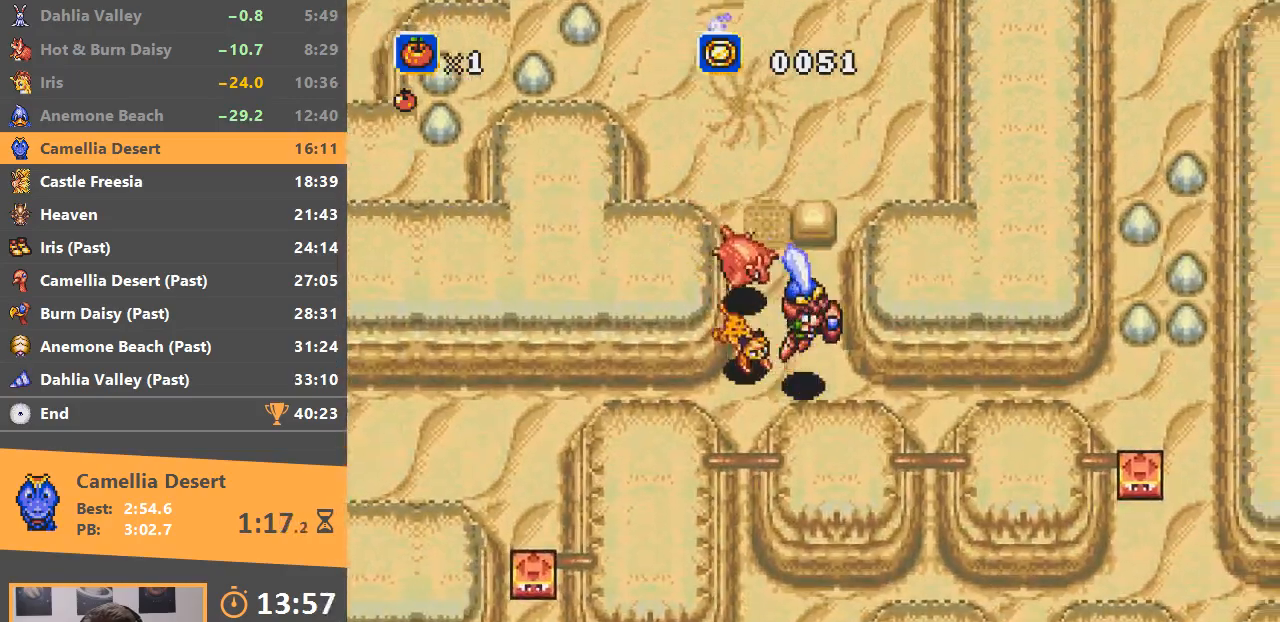
{"buttons": ["A"], "events": []}